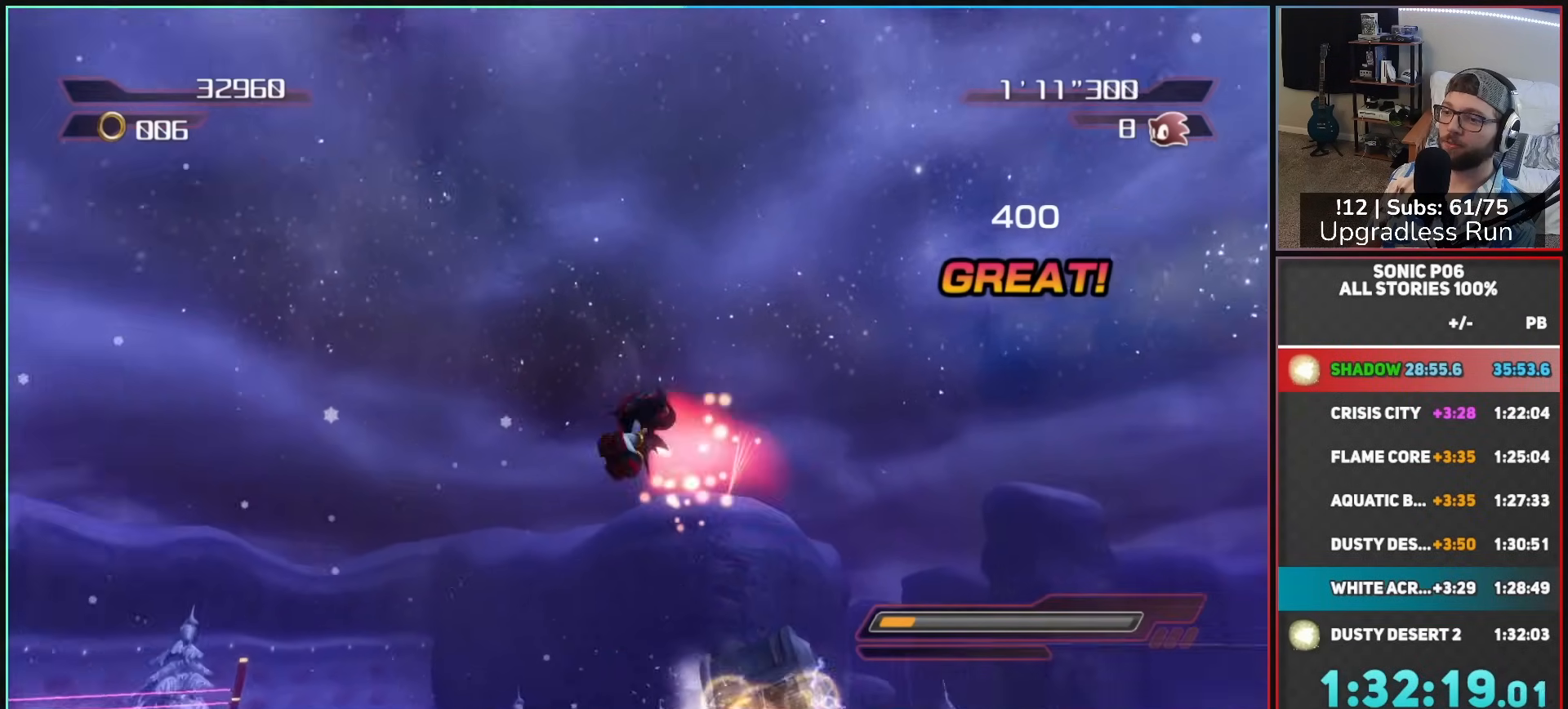
Gameplay with a controller (Xbox layout); each line is a JSON object with the inputs held at the frame after it. "button_events" lists button changes between this image and that frame as [ms after this image, input, new state], when the widget could be followed in between (sticks are given only as held states).
{"buttons": [], "left_stick": "up-left", "right_stick": "center", "button_events": [[217, "A", "up"]]}
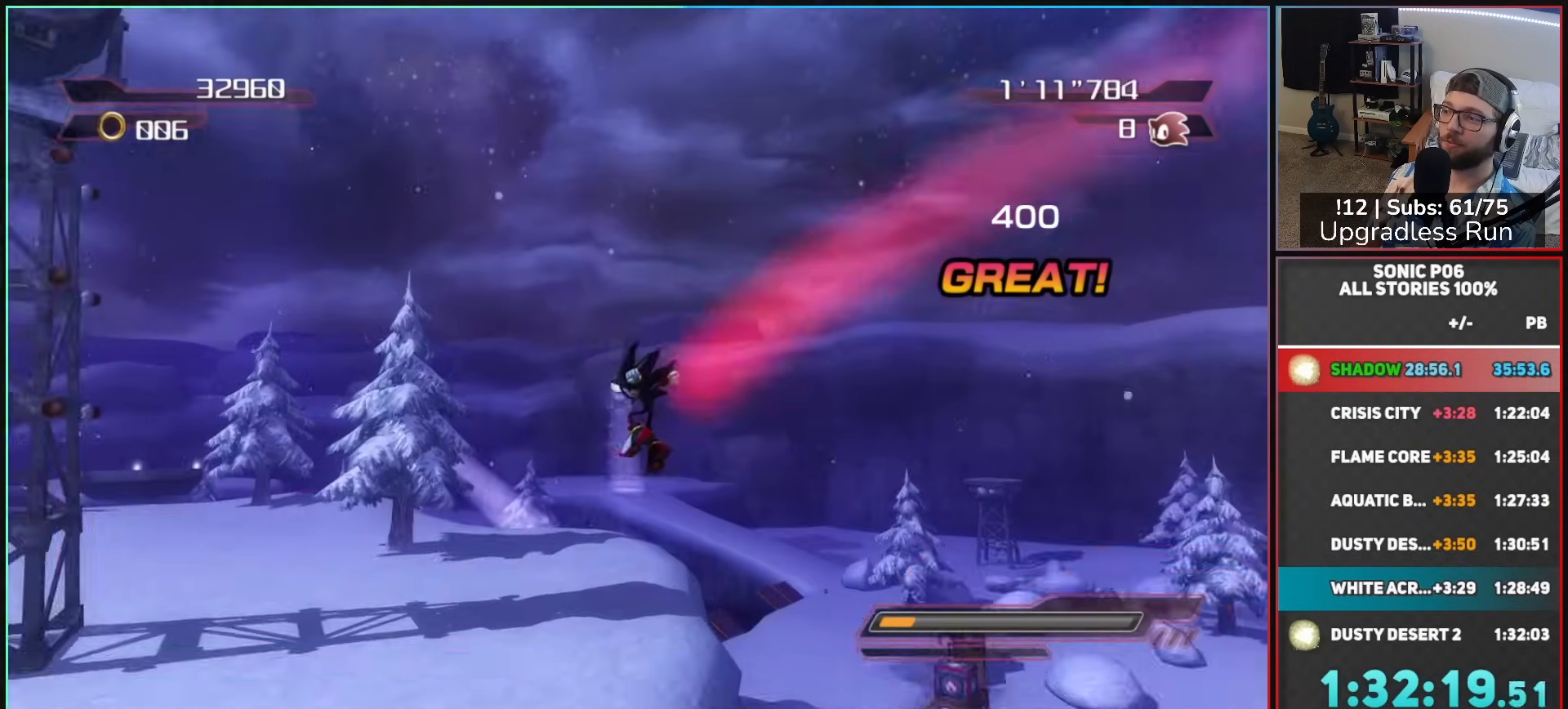
{"buttons": [], "left_stick": "up", "right_stick": "center", "button_events": [[83, "A", "down"], [83, "X", "down"], [267, "A", "up"], [300, "X", "up"], [417, "X", "down"], [483, "X", "up"]]}
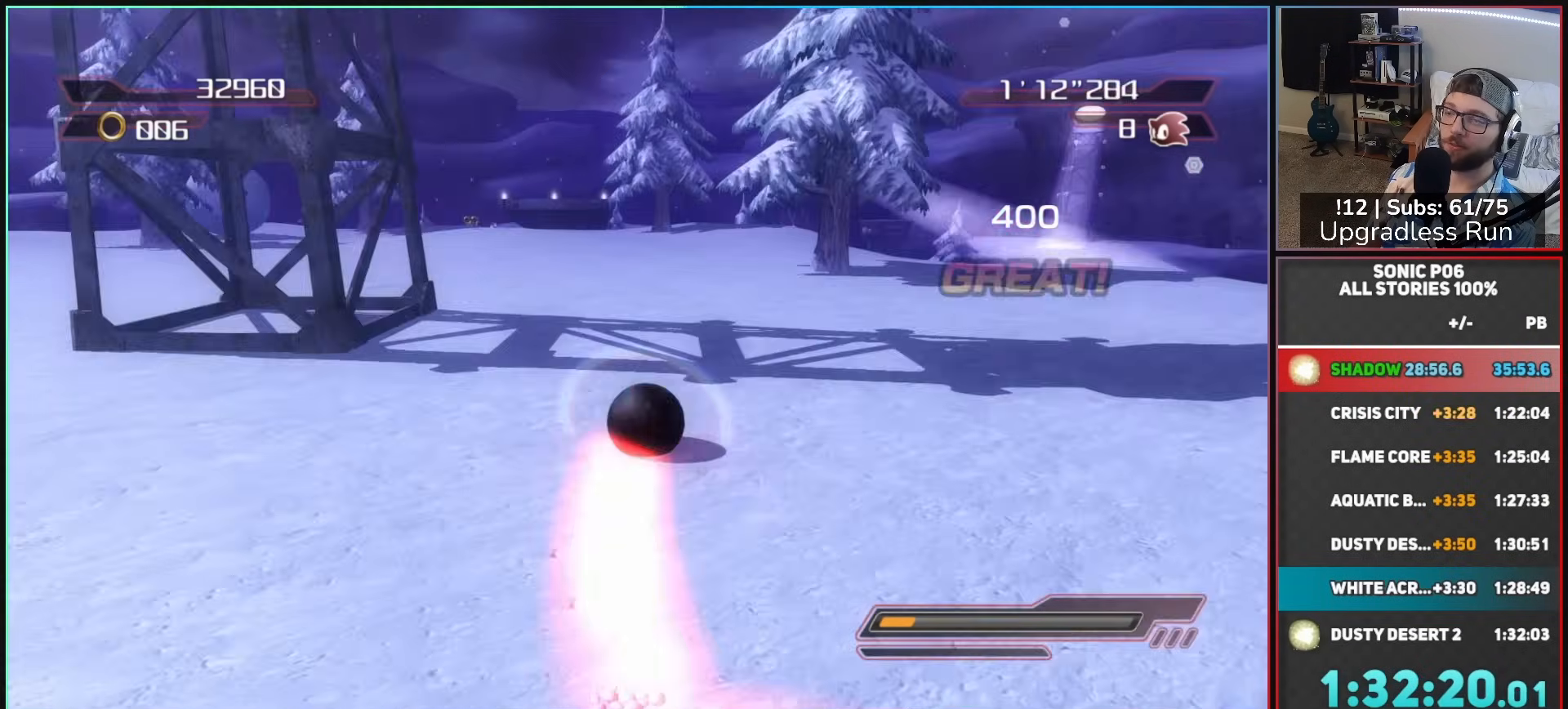
{"buttons": [], "left_stick": "up", "right_stick": "center", "button_events": [[250, "X", "down"], [300, "X", "up"], [383, "X", "down"], [433, "X", "up"]]}
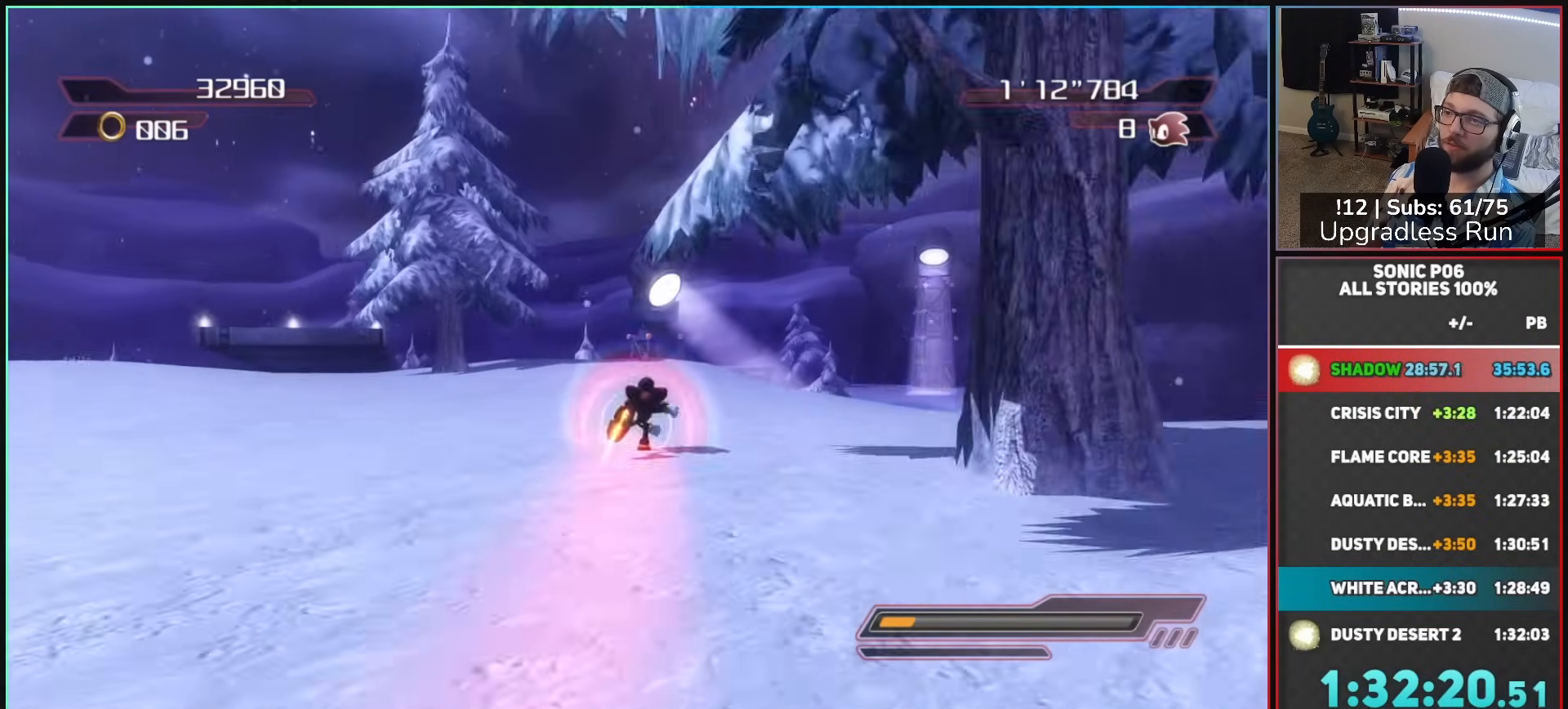
{"buttons": ["A"], "left_stick": "up", "right_stick": "center", "button_events": [[17, "X", "down"], [83, "X", "up"], [167, "X", "down"], [250, "X", "up"], [383, "A", "down"]]}
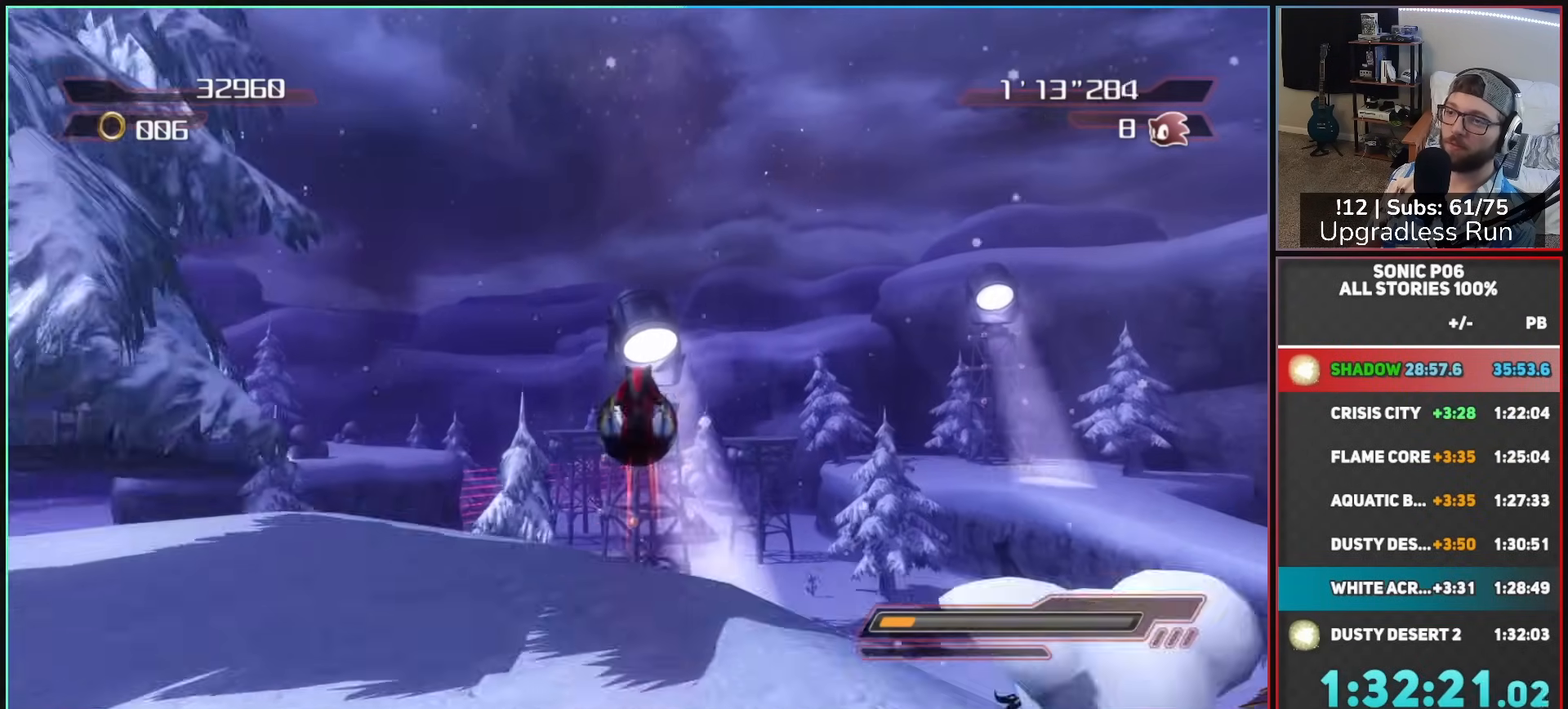
{"buttons": ["A"], "left_stick": "up", "right_stick": "center", "button_events": []}
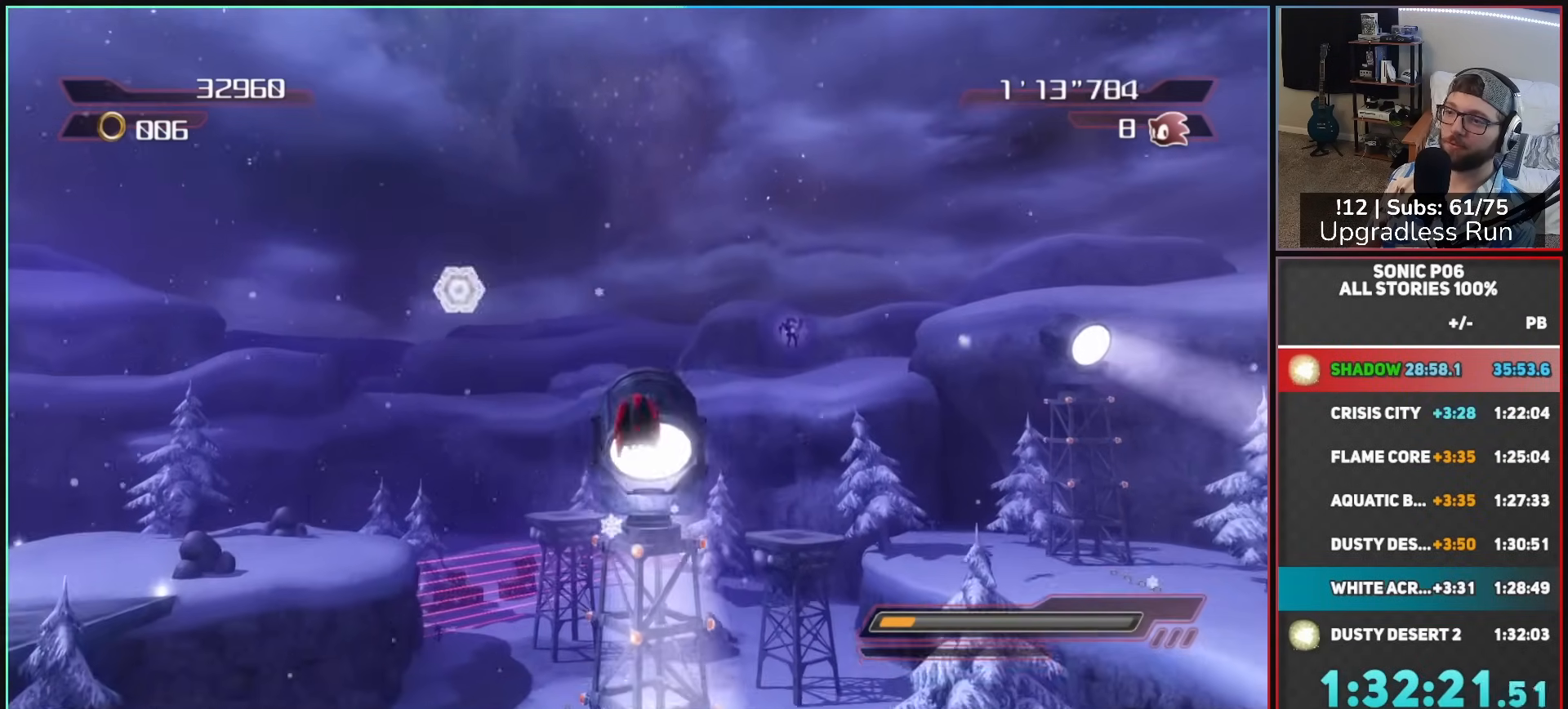
{"buttons": ["A"], "left_stick": "up", "right_stick": "center", "button_events": []}
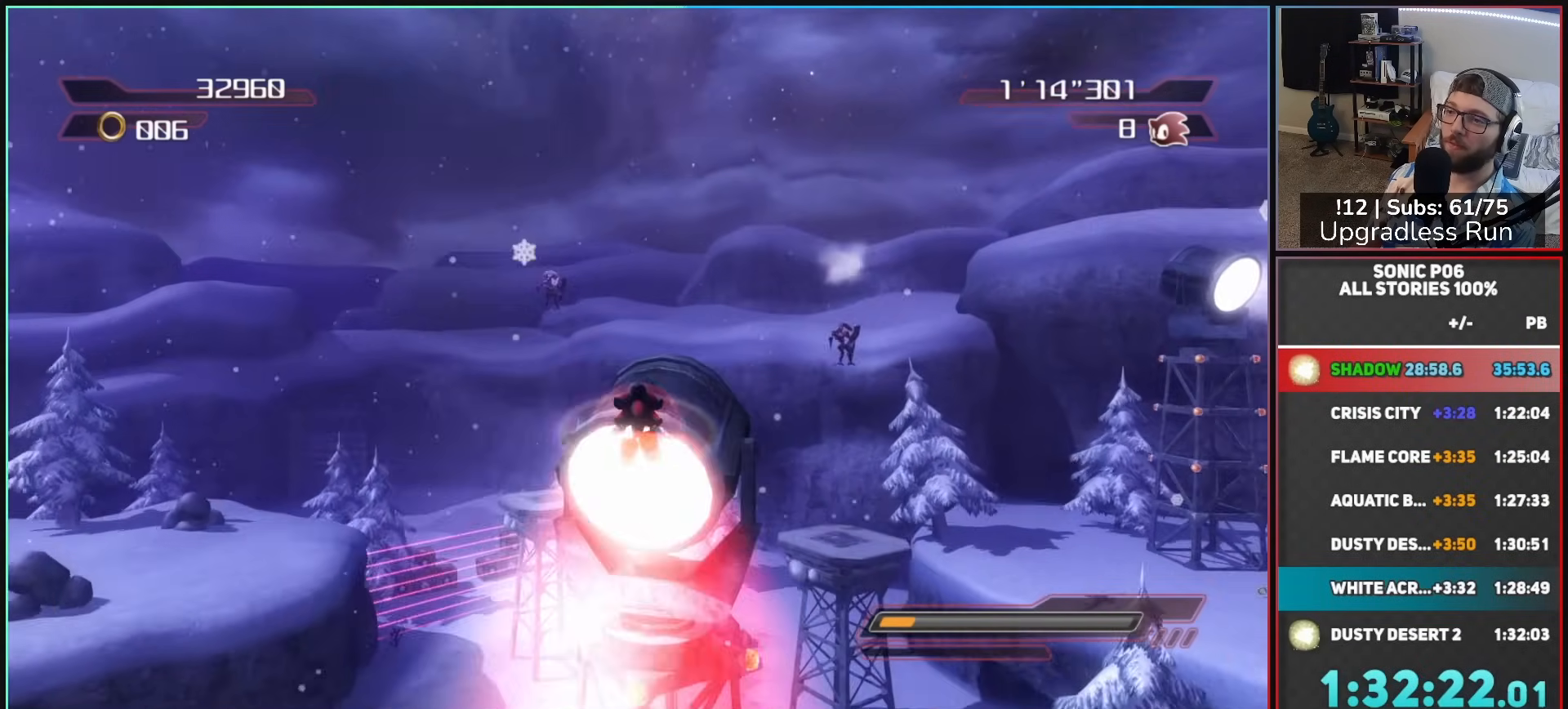
{"buttons": ["X"], "left_stick": "up-right", "right_stick": "center", "button_events": [[17, "A", "up"], [167, "A", "down"], [167, "X", "down"], [500, "A", "up"]]}
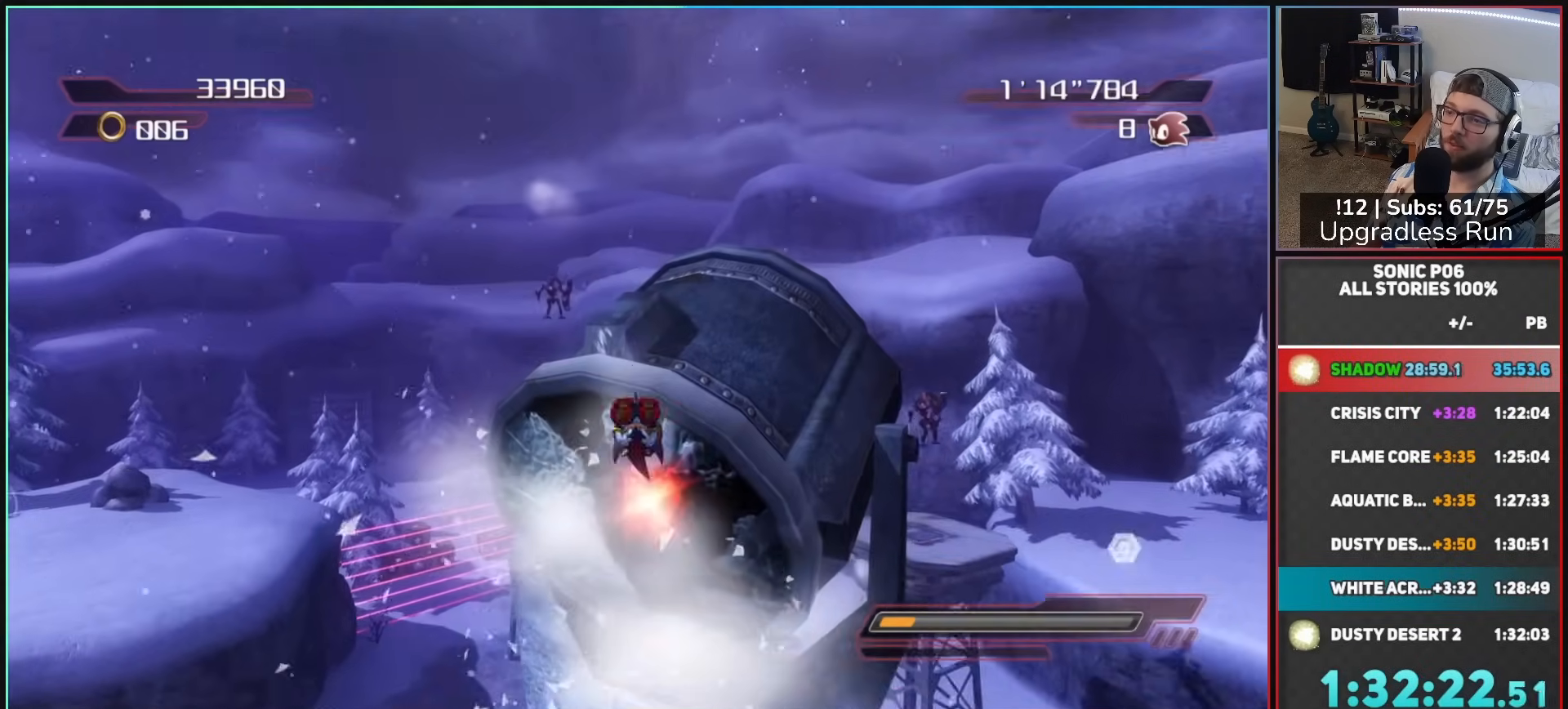
{"buttons": [], "left_stick": "up", "right_stick": "center", "button_events": [[50, "X", "up"]]}
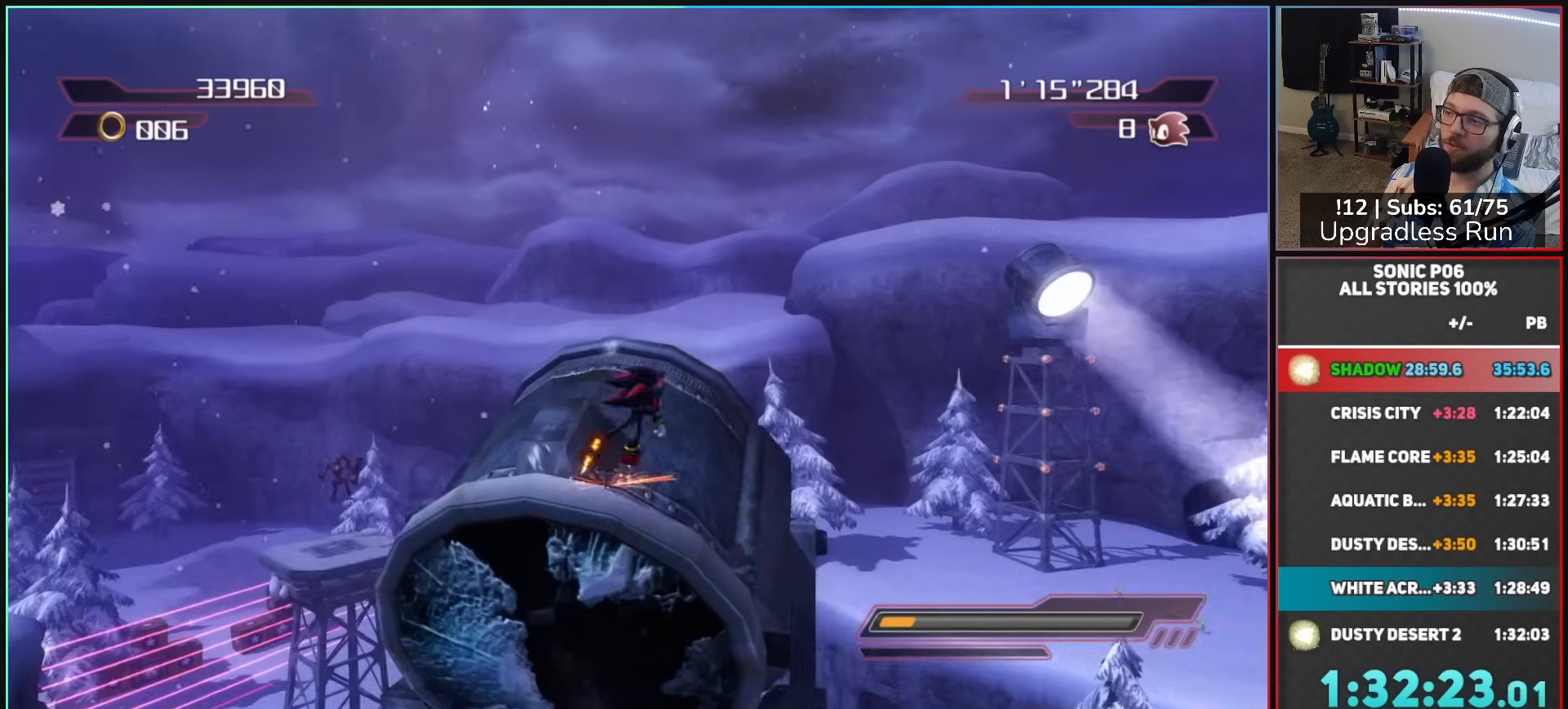
{"buttons": ["X"], "left_stick": "up", "right_stick": "center", "button_events": [[50, "X", "down"]]}
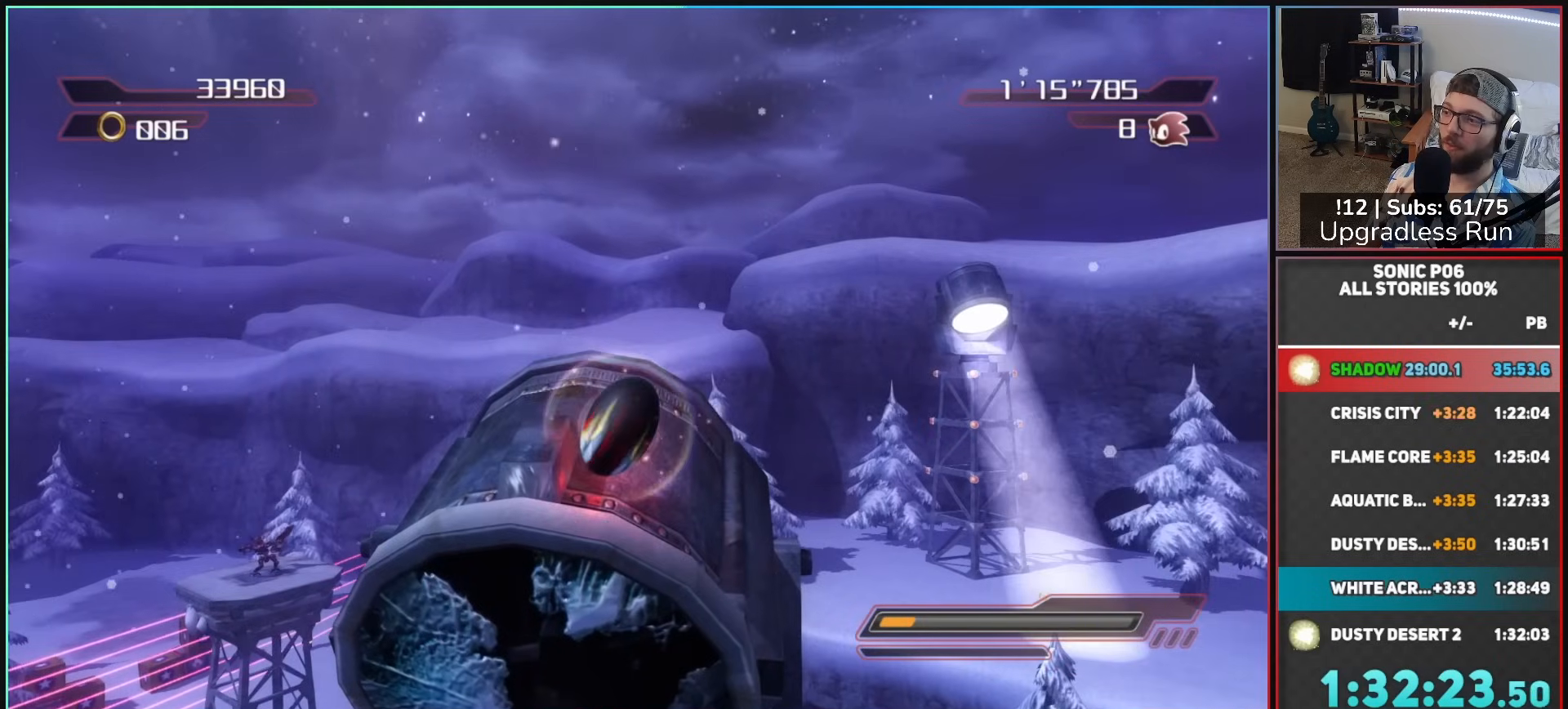
{"buttons": ["A"], "left_stick": "up-right", "right_stick": "center", "button_events": [[217, "X", "up"], [267, "A", "down"]]}
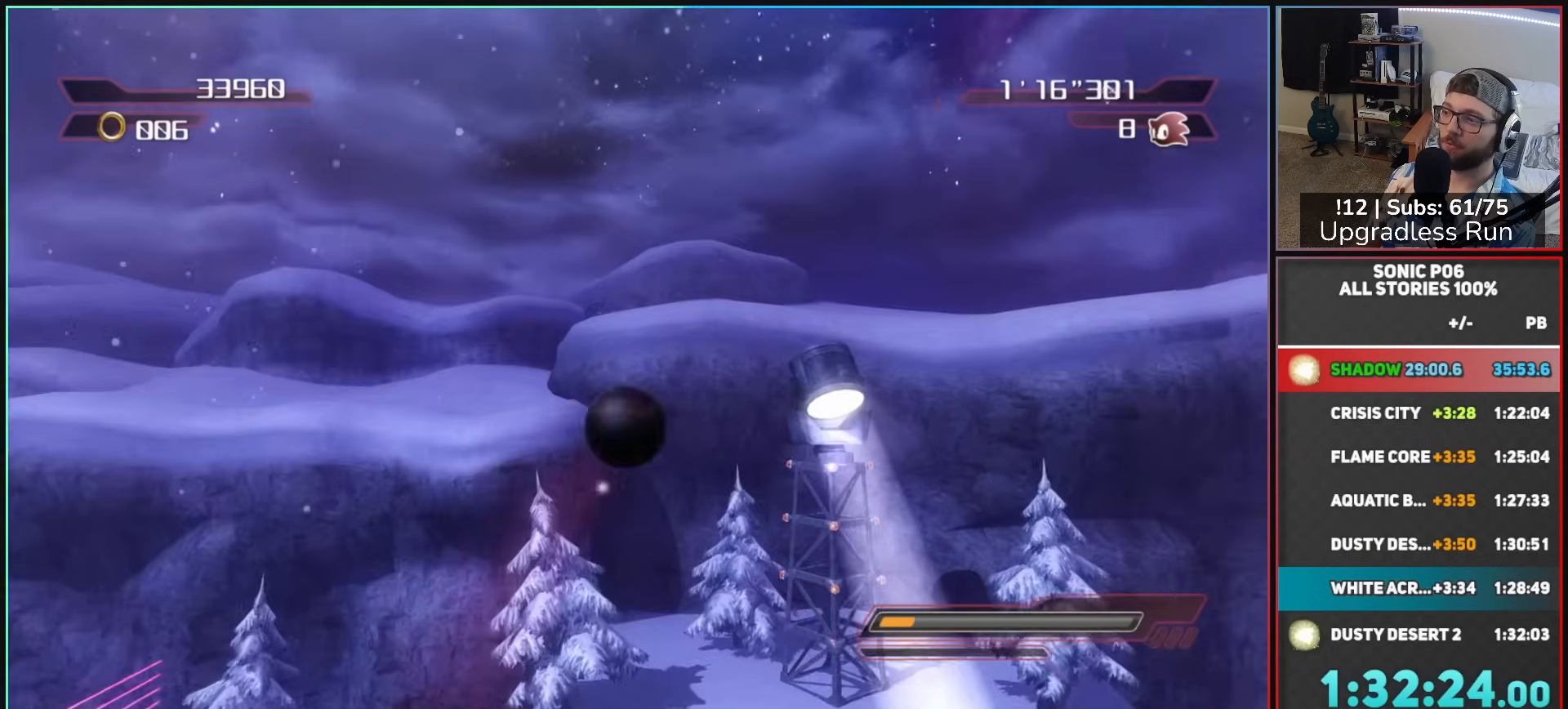
{"buttons": [], "left_stick": "up", "right_stick": "center"}
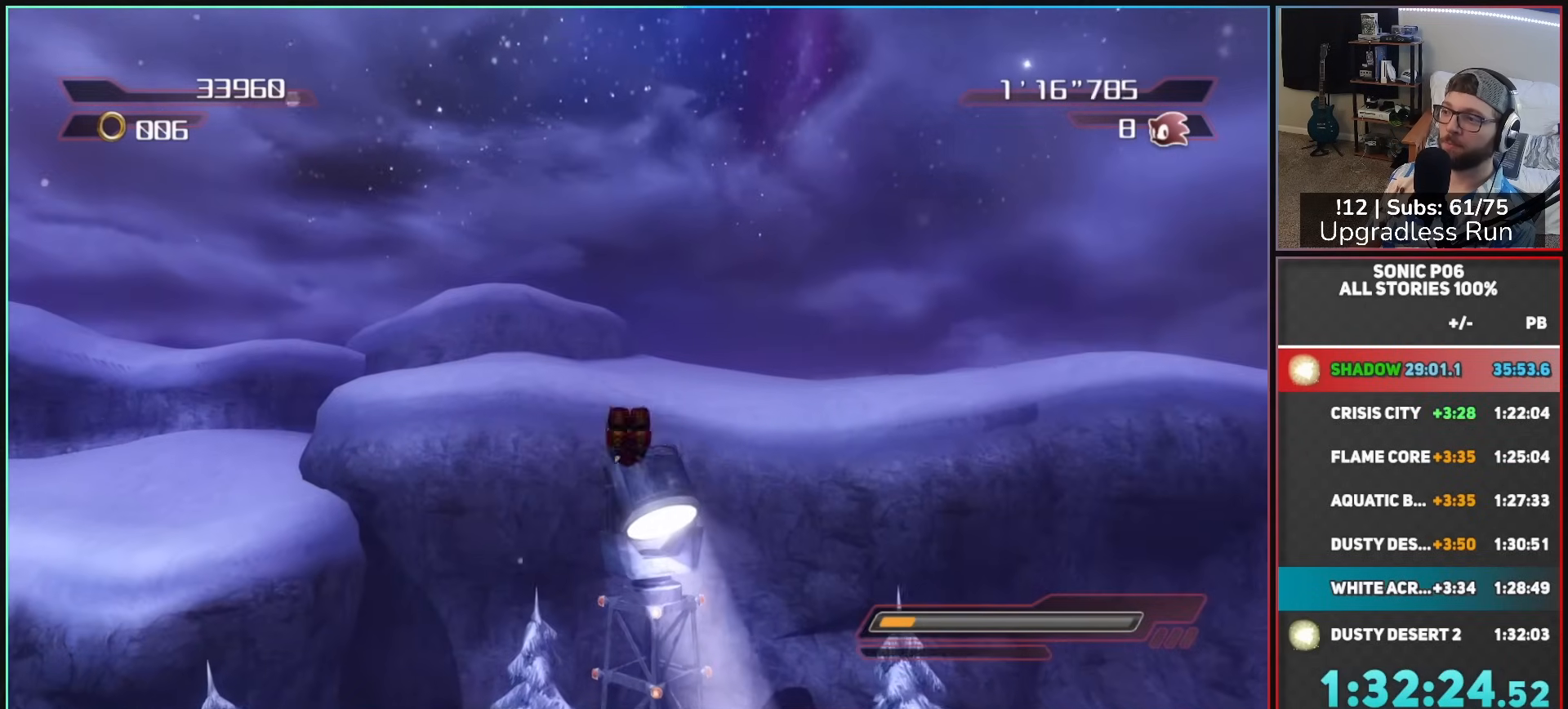
{"buttons": [], "left_stick": "up", "right_stick": "center"}
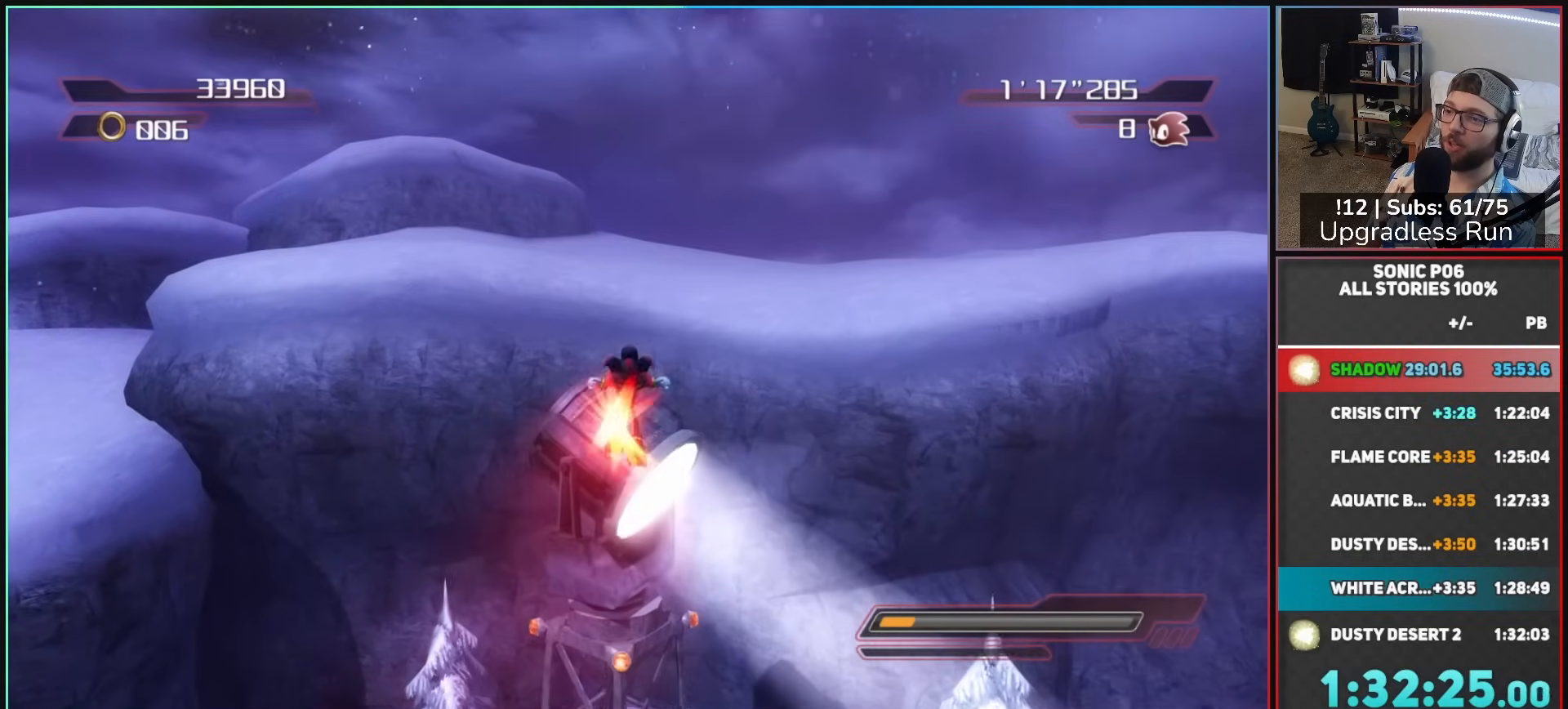
{"buttons": ["X"], "left_stick": "up", "right_stick": "center", "button_events": [[50, "X", "down"]]}
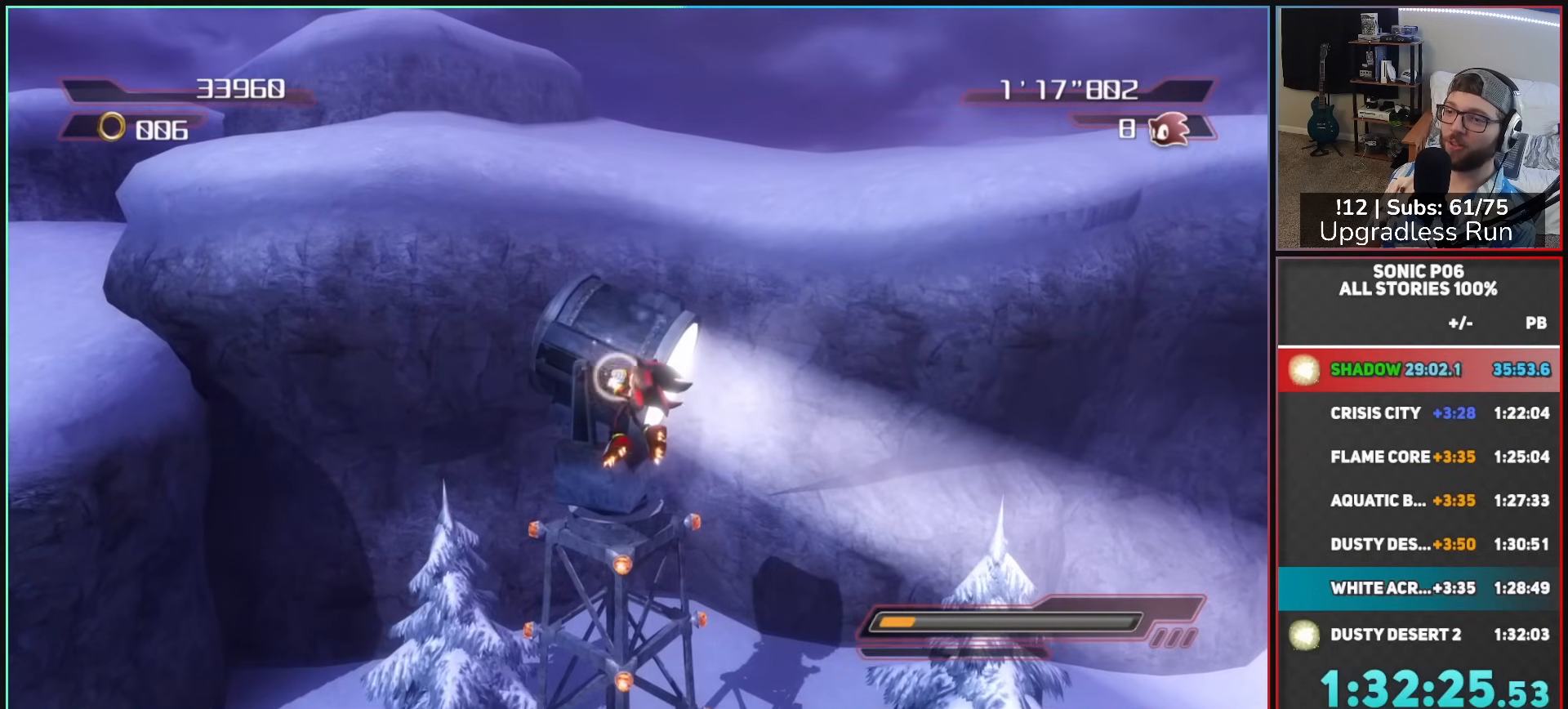
{"buttons": [], "left_stick": "up-right", "right_stick": "left", "button_events": [[183, "X", "up"]]}
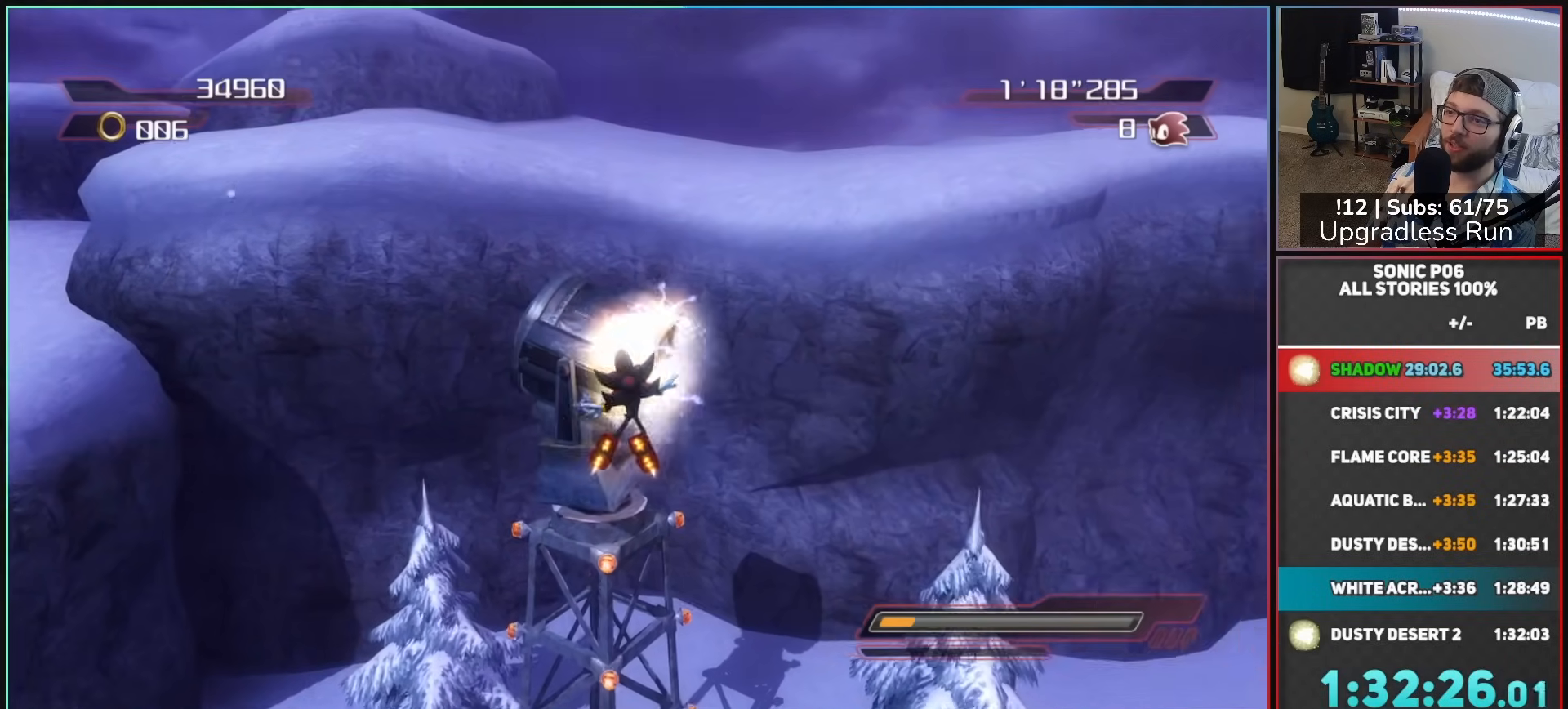
{"buttons": [], "left_stick": "up-right", "right_stick": "left", "button_events": []}
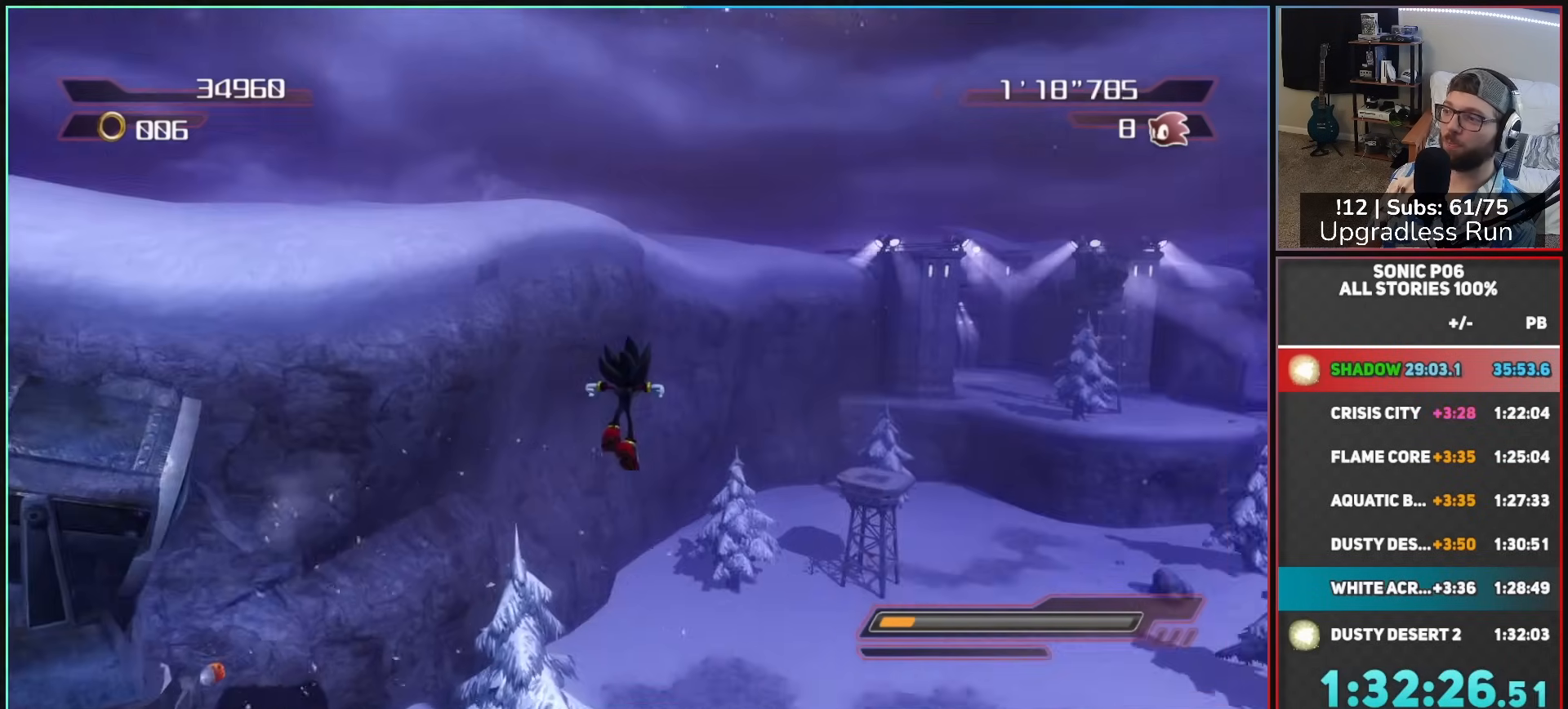
{"buttons": [], "left_stick": "up", "right_stick": "center", "button_events": []}
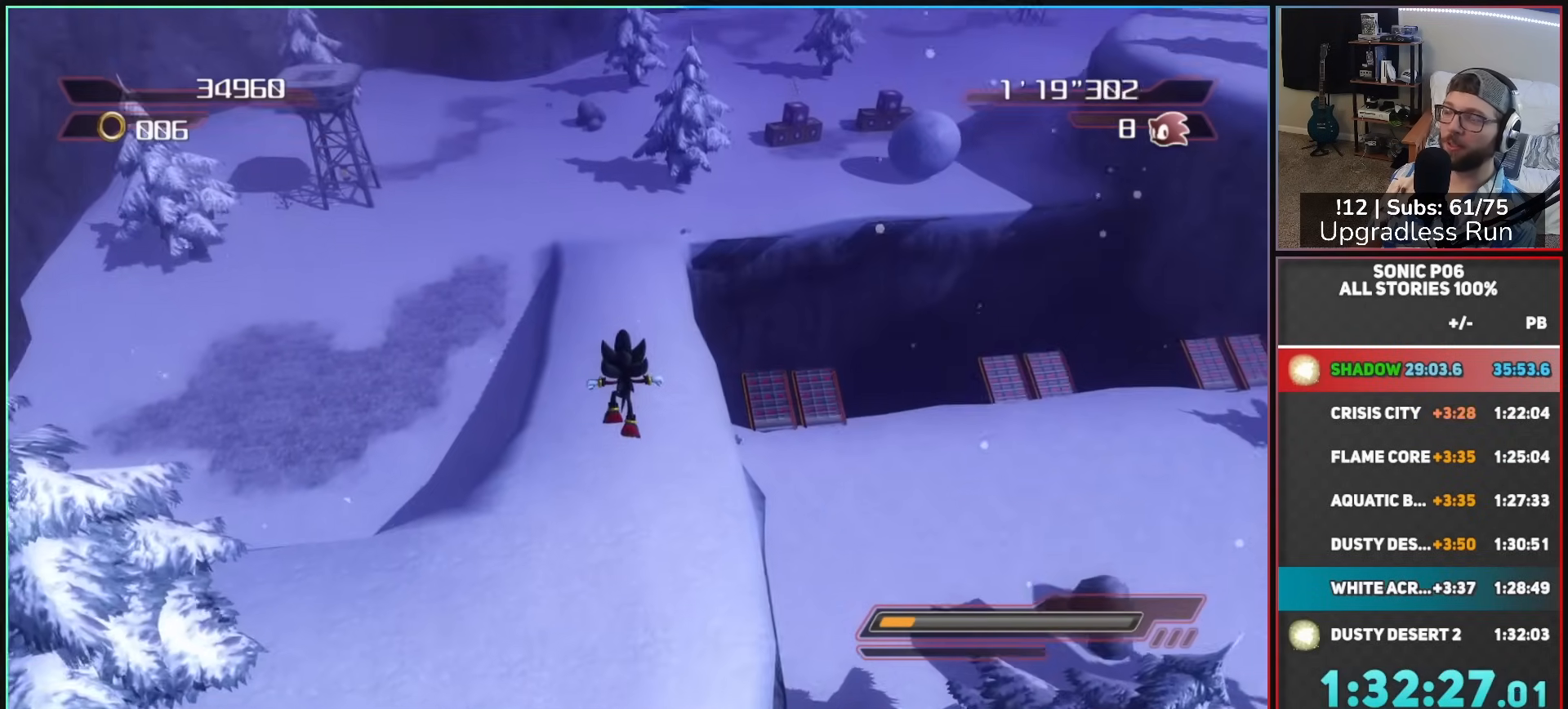
{"buttons": ["A"], "left_stick": "up", "right_stick": "center", "button_events": [[467, "A", "down"]]}
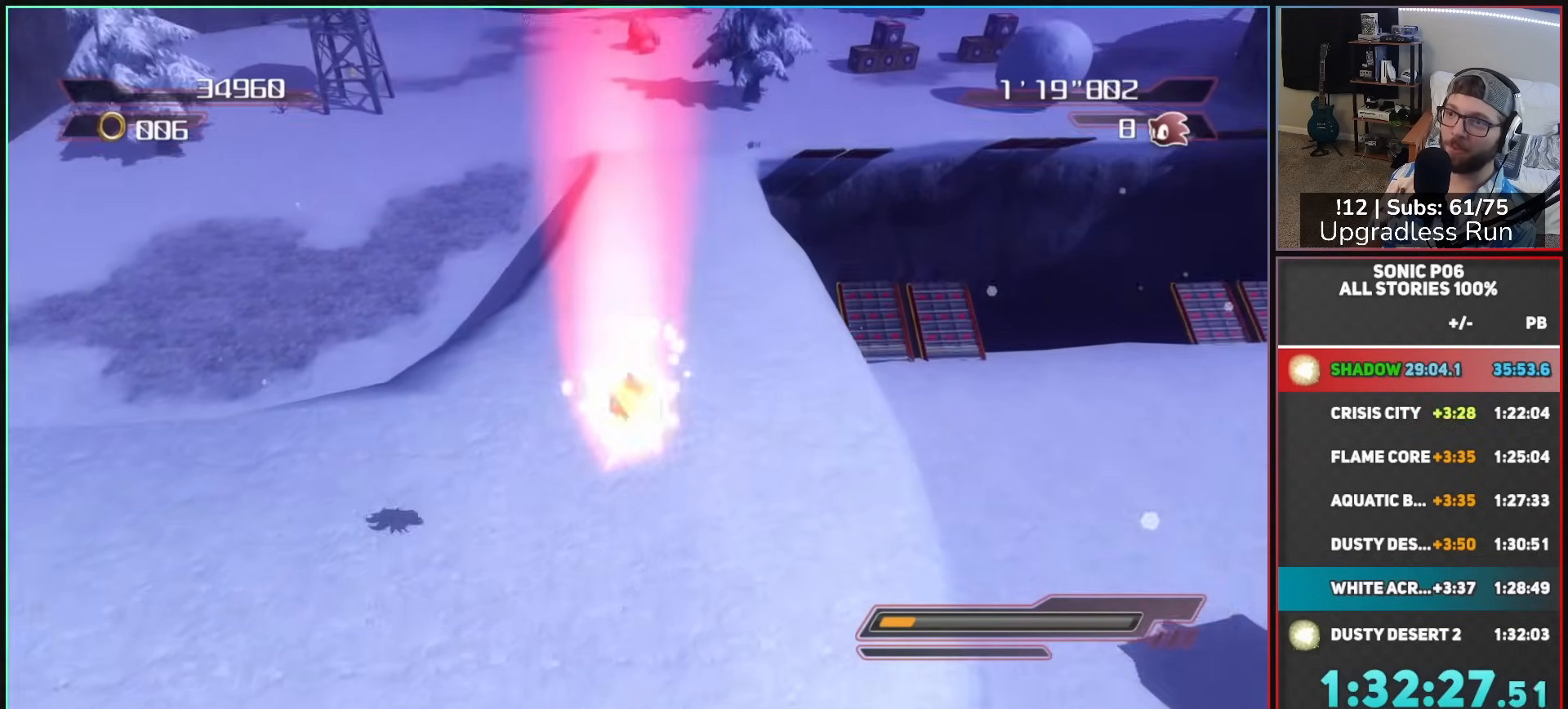
{"buttons": [], "left_stick": "up", "right_stick": "center", "button_events": [[50, "A", "up"], [250, "X", "down"], [300, "X", "up"], [383, "X", "down"], [467, "X", "up"]]}
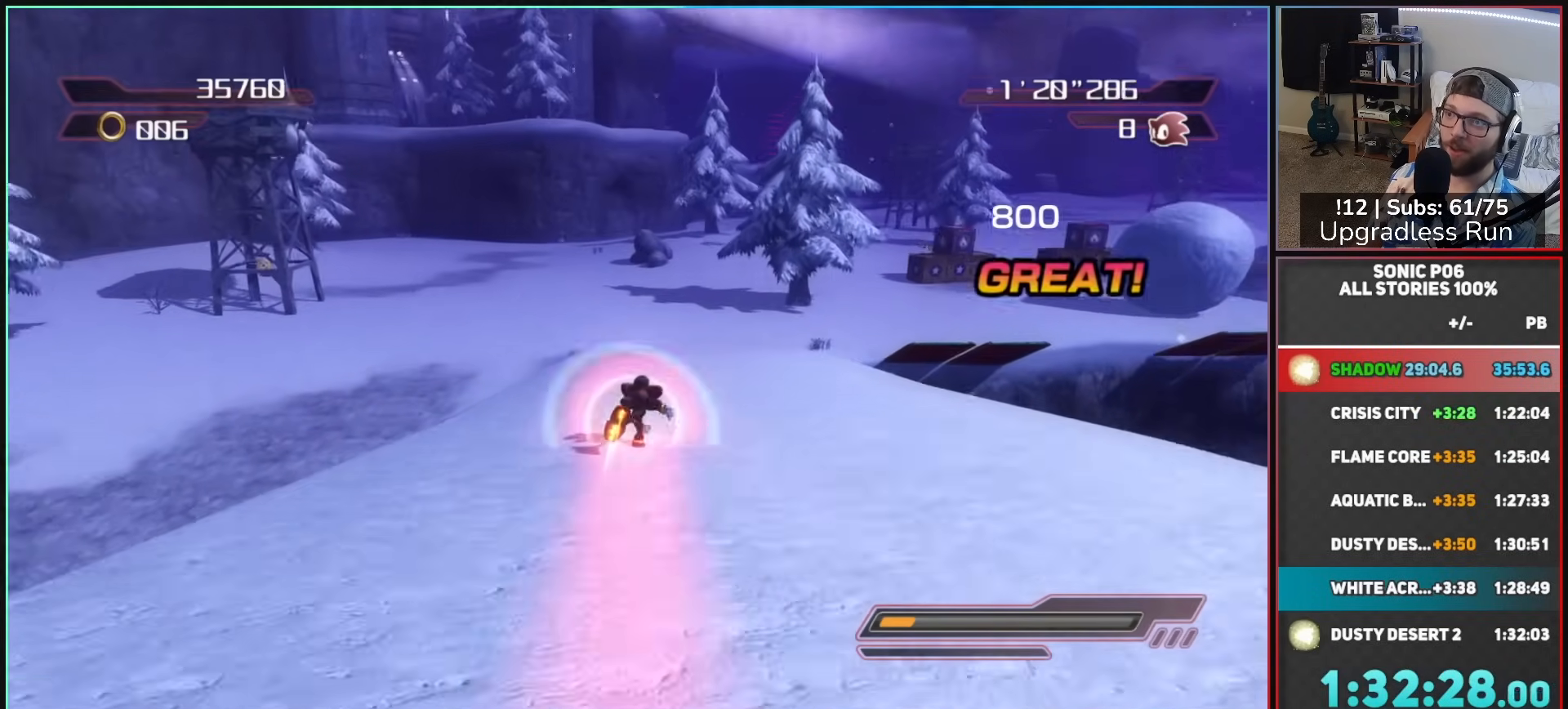
{"buttons": ["X"], "left_stick": "up", "right_stick": "center", "button_events": [[50, "X", "down"], [133, "X", "up"], [217, "X", "down"], [300, "X", "up"], [350, "X", "down"], [433, "X", "up"], [500, "X", "down"]]}
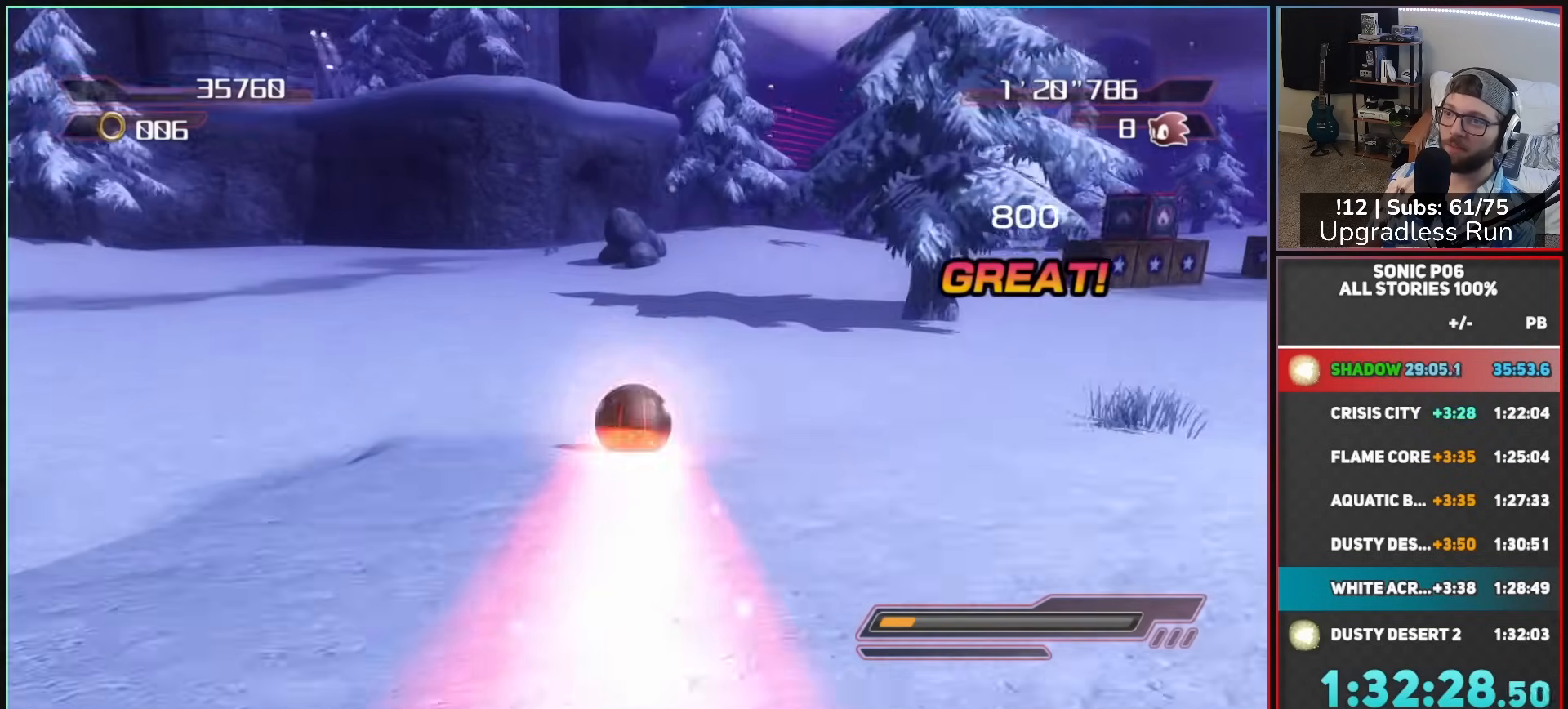
{"buttons": ["A"], "left_stick": "up", "right_stick": "center", "button_events": [[83, "X", "up"], [167, "X", "down"], [217, "X", "up"], [383, "A", "down"]]}
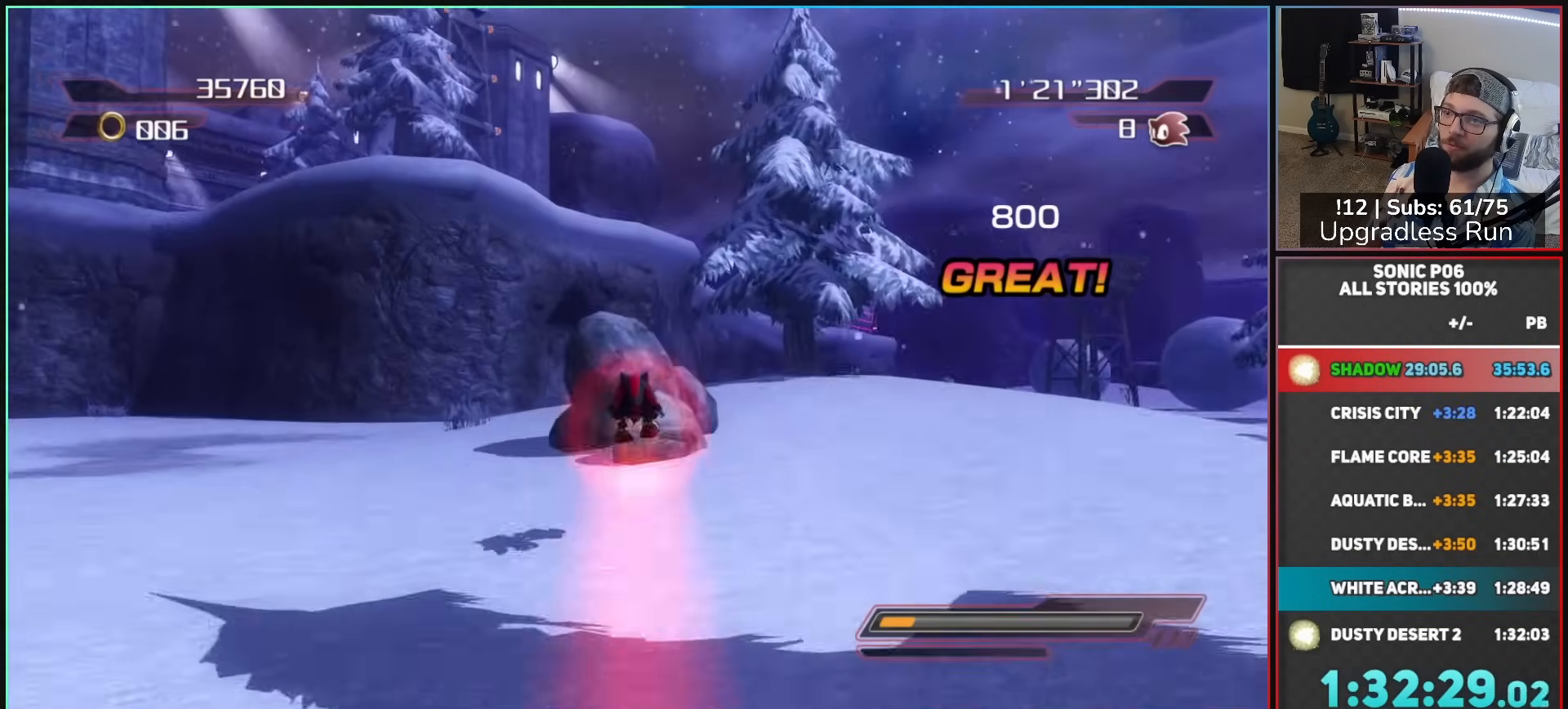
{"buttons": ["A"], "left_stick": "up", "right_stick": "center", "button_events": [[167, "A", "up"], [250, "A", "down"]]}
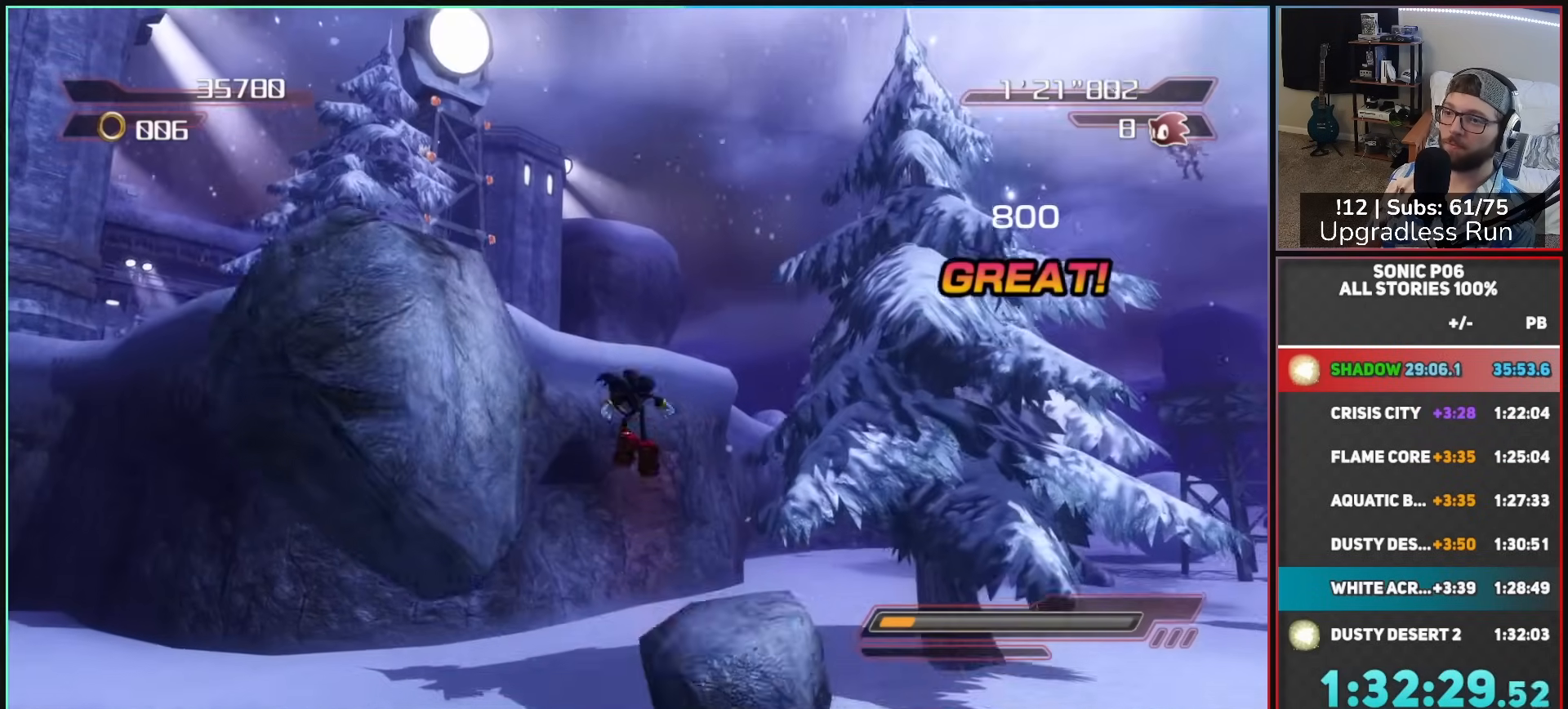
{"buttons": [], "left_stick": "center", "right_stick": "center", "button_events": [[300, "A", "up"]]}
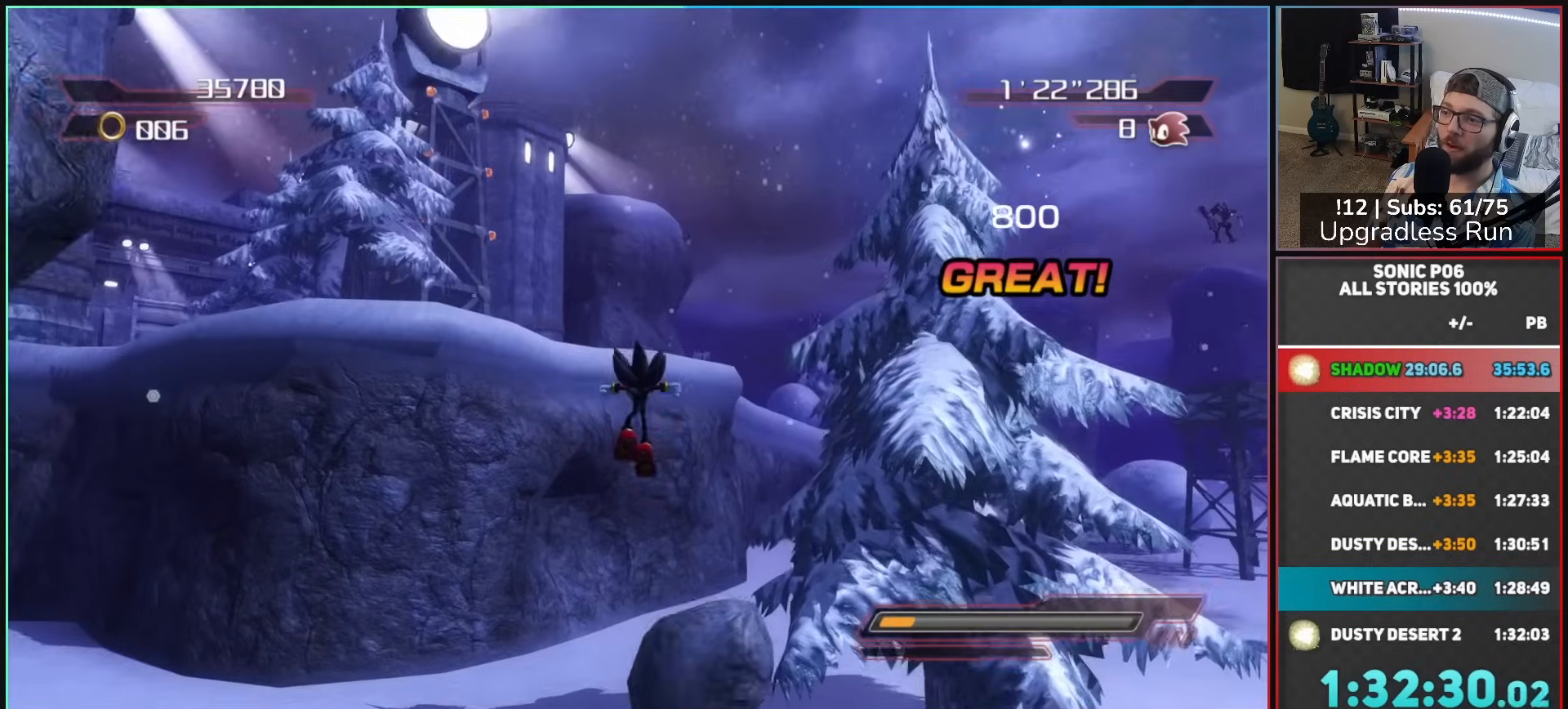
{"buttons": [], "left_stick": "center", "right_stick": "center", "button_events": []}
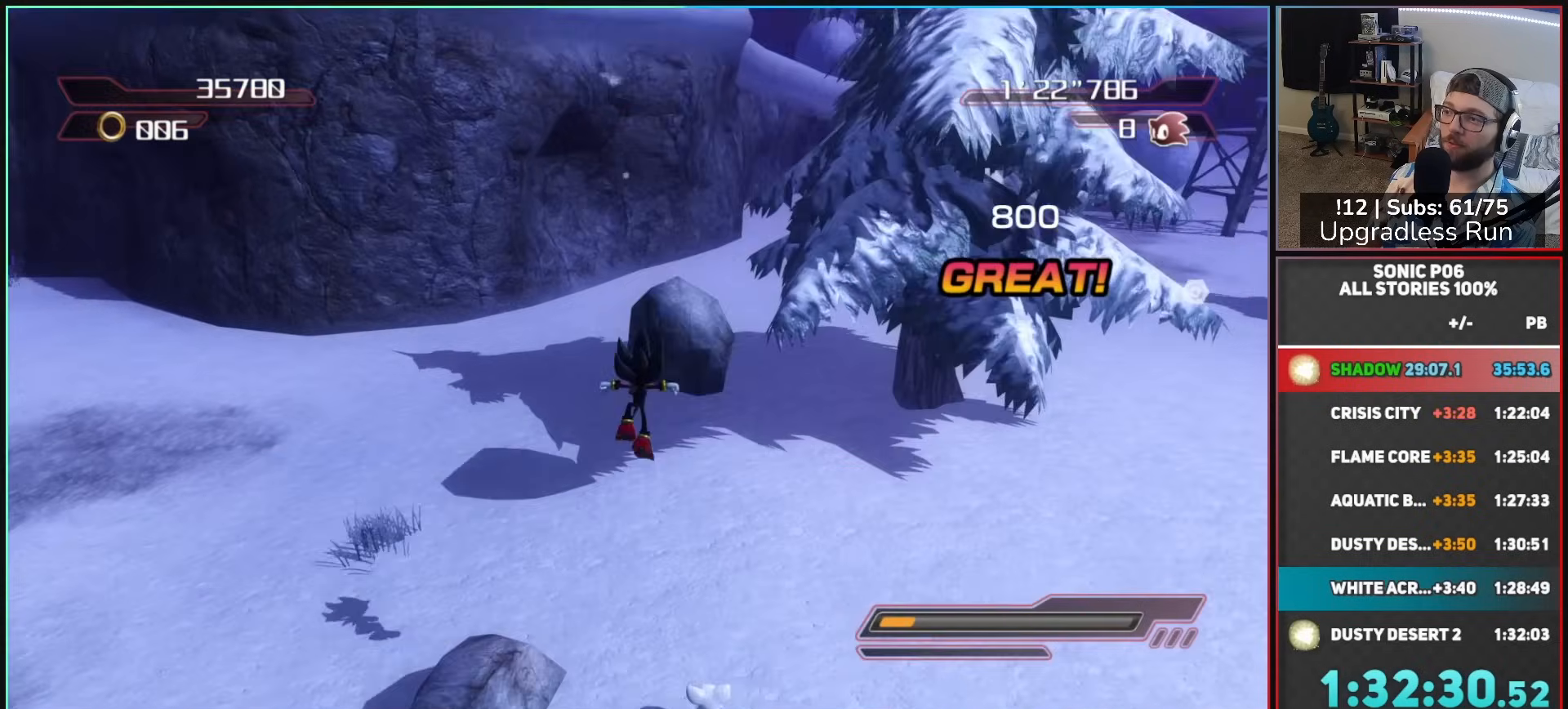
{"buttons": ["A"], "left_stick": "up", "right_stick": "center", "button_events": [[133, "A", "down"], [217, "A", "up"], [300, "X", "down"], [367, "X", "up"], [417, "A", "down"]]}
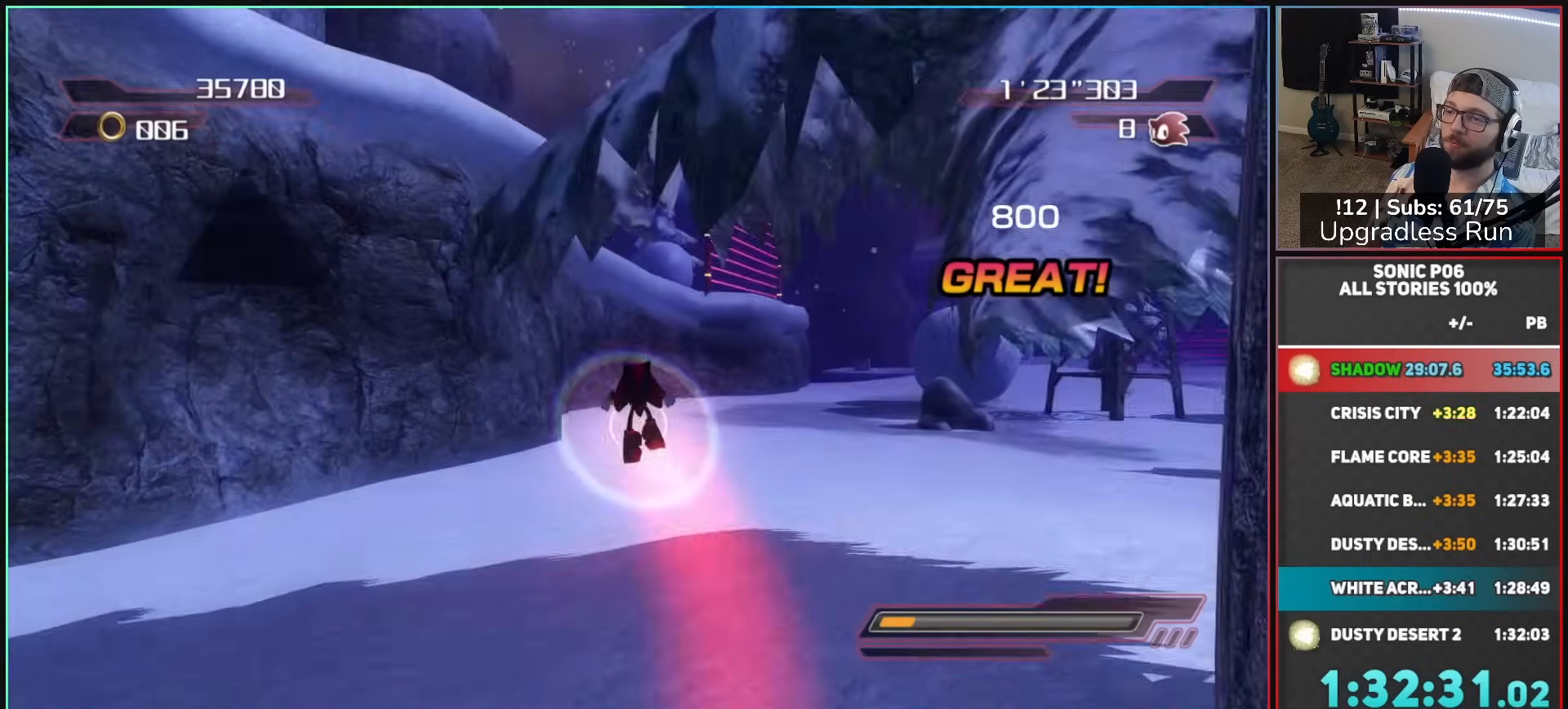
{"buttons": ["A"], "left_stick": "up-left", "right_stick": "center", "button_events": []}
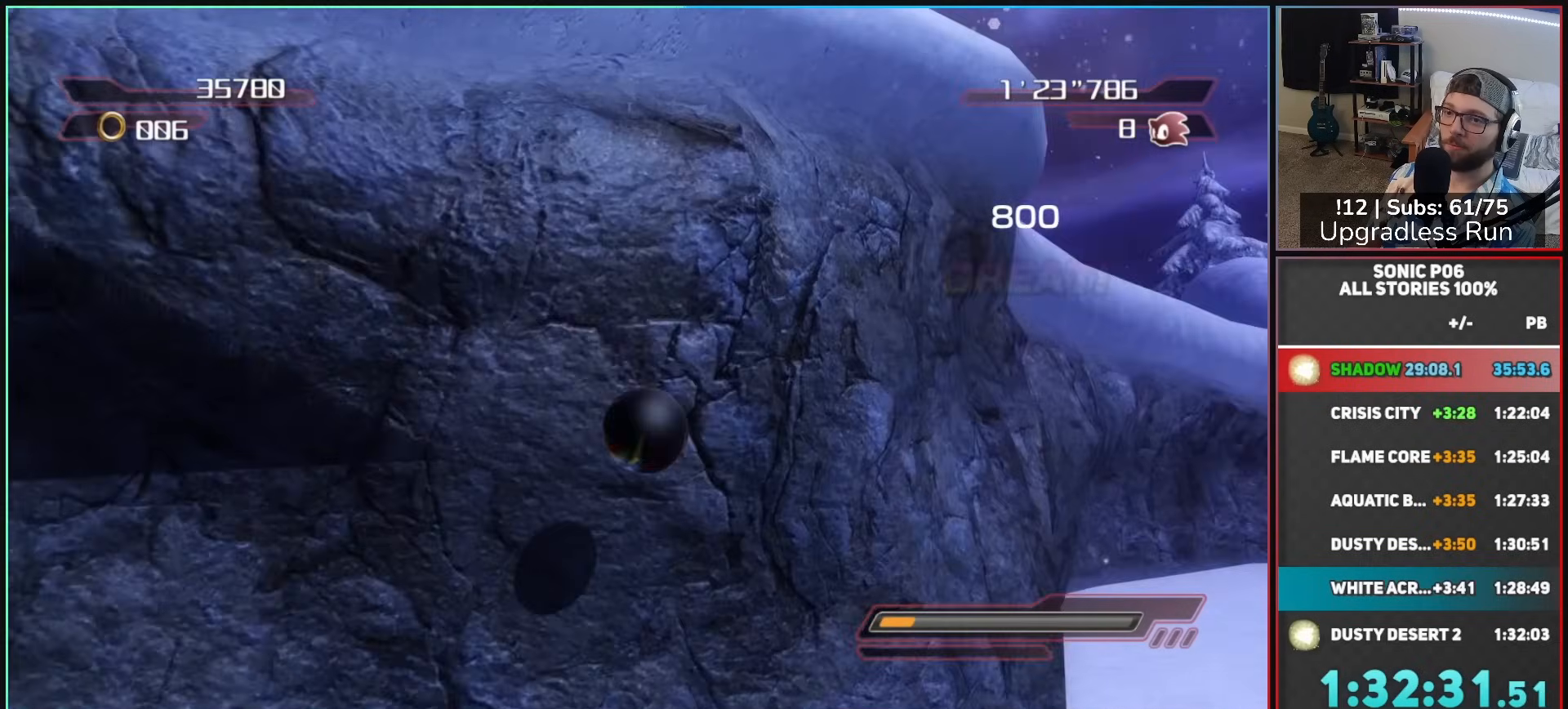
{"buttons": [], "left_stick": "down", "right_stick": "center", "button_events": [[333, "A", "up"]]}
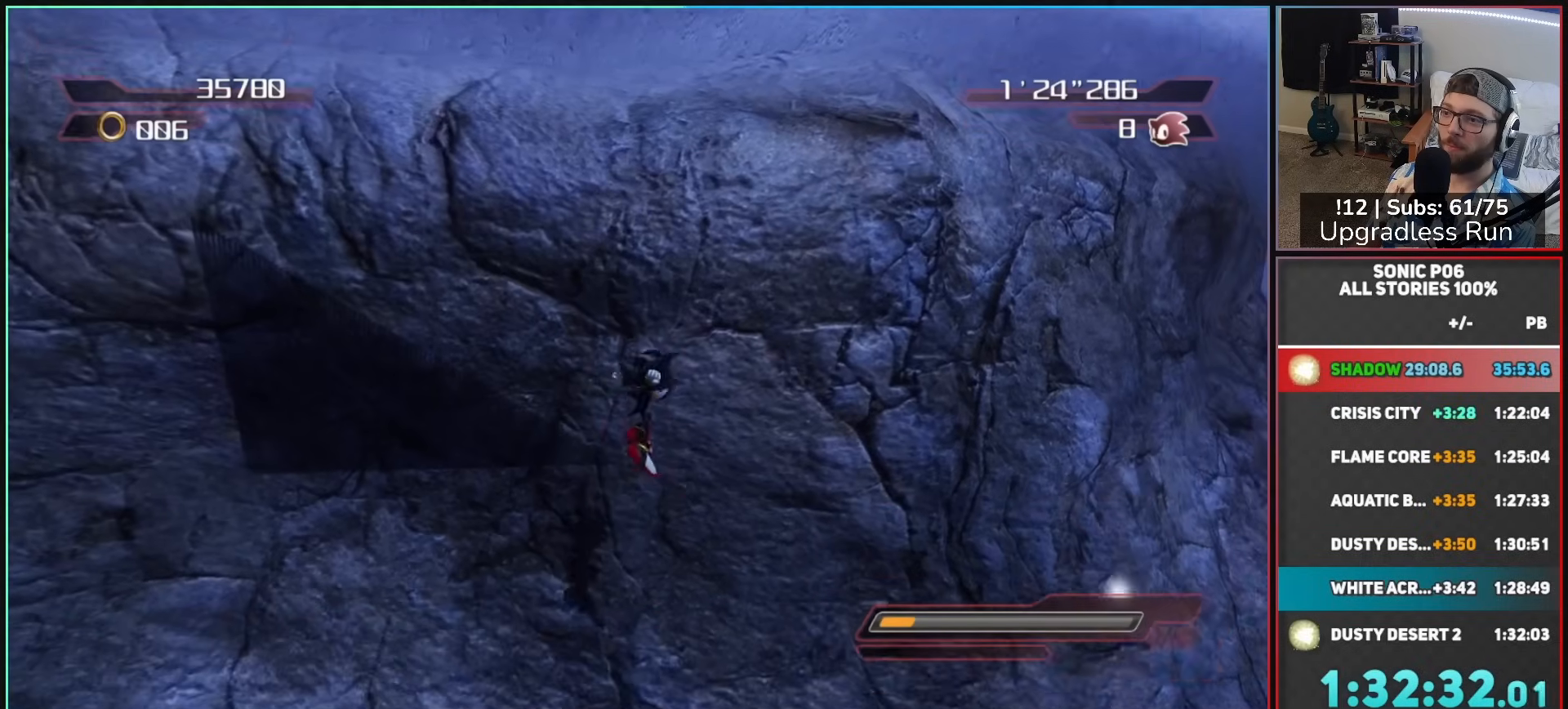
{"buttons": ["X"], "left_stick": "down-right", "right_stick": "center", "button_events": [[267, "A", "down"], [333, "A", "up"], [500, "X", "down"]]}
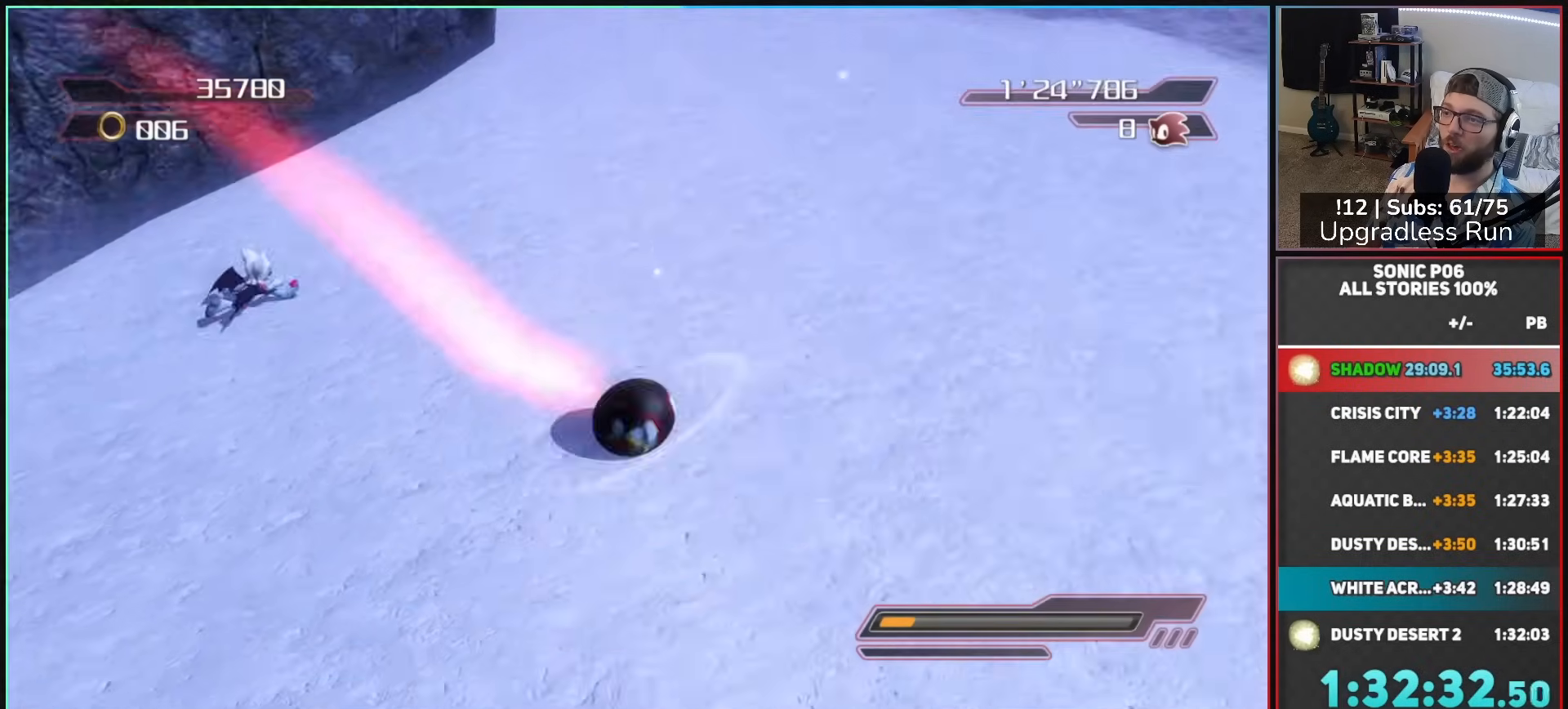
{"buttons": ["A"], "left_stick": "left", "right_stick": "center", "button_events": [[50, "X", "up"], [133, "A", "down"]]}